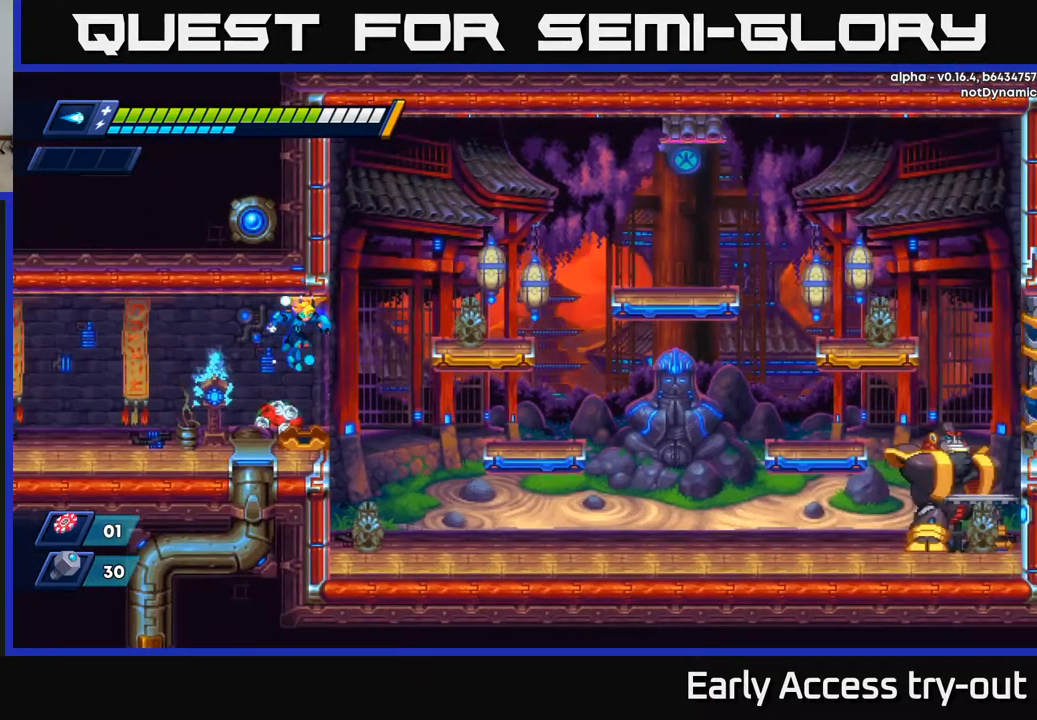
Gameplay with a controller (Xbox layout); each line is a JSON object with the inputs held at the frame after it. "events" lists button and stick changes between this image and that frame as [ms after this image, input, new state], when the widget could be followed in between.
{"buttons": ["DPAD_RIGHT"], "left_stick": "center", "right_stick": "center", "events": [[133, "DPAD_RIGHT", "down"], [233, "A", "down"], [483, "A", "up"]]}
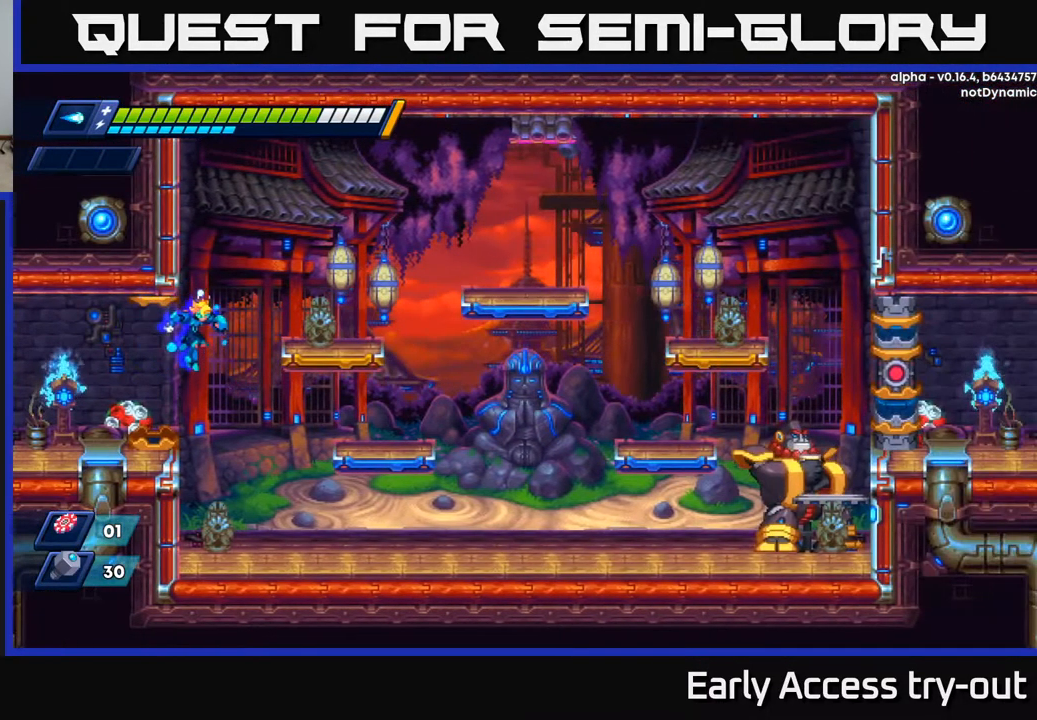
{"buttons": ["DPAD_RIGHT"], "left_stick": "center", "right_stick": "center", "events": [[233, "DPAD_RIGHT", "up"], [417, "DPAD_RIGHT", "down"]]}
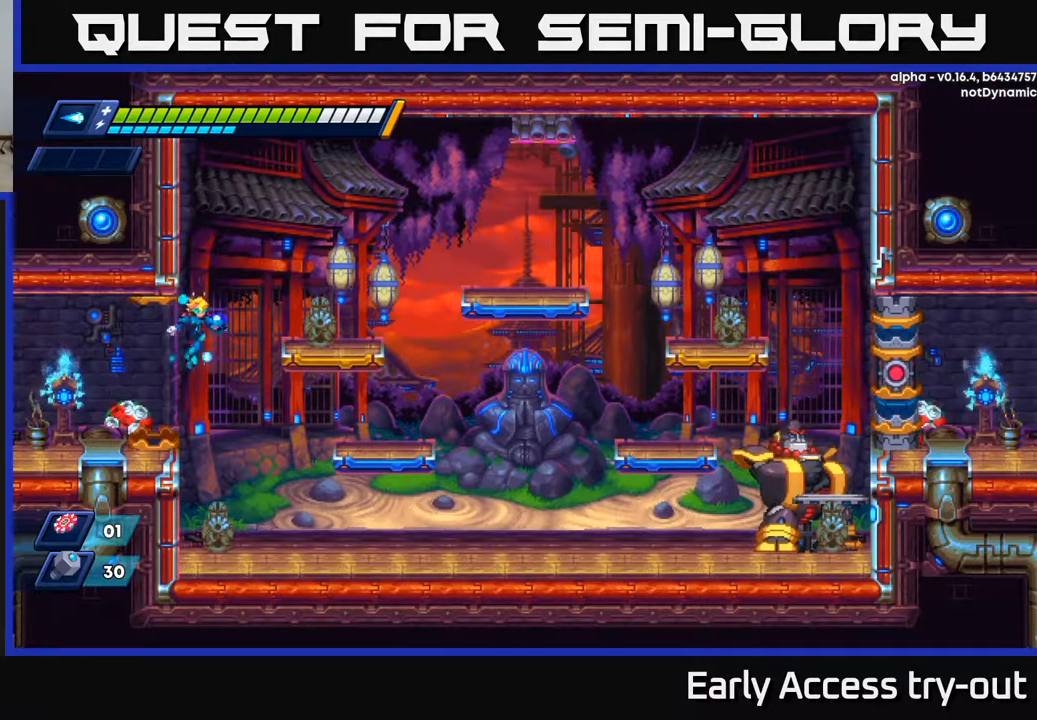
{"buttons": [], "left_stick": "center", "right_stick": "center", "events": [[250, "DPAD_RIGHT", "up"]]}
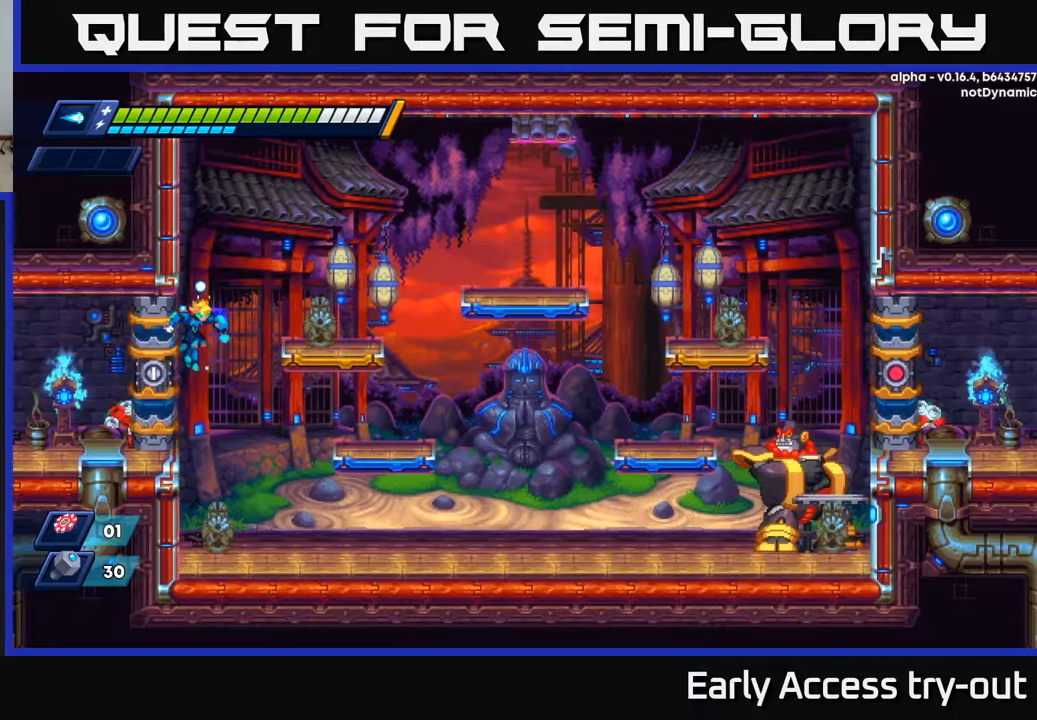
{"buttons": ["DPAD_RIGHT"], "left_stick": "center", "right_stick": "center", "events": [[67, "DPAD_RIGHT", "down"]]}
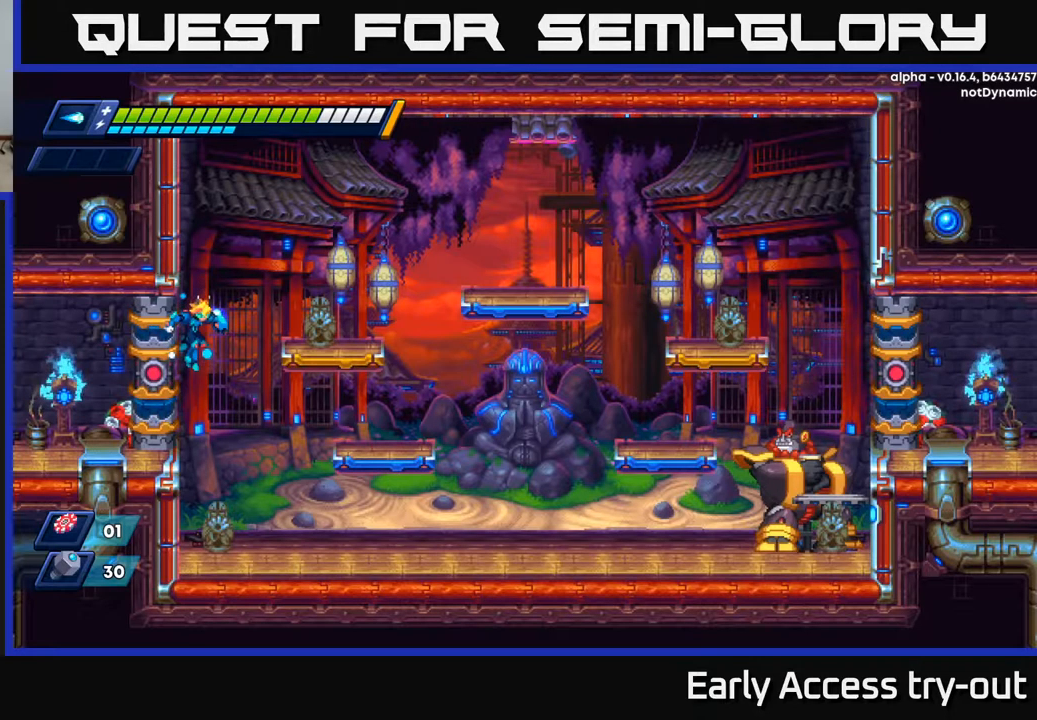
{"buttons": ["DPAD_RIGHT"], "left_stick": "center", "right_stick": "center", "events": [[300, "A", "down"], [484, "A", "up"]]}
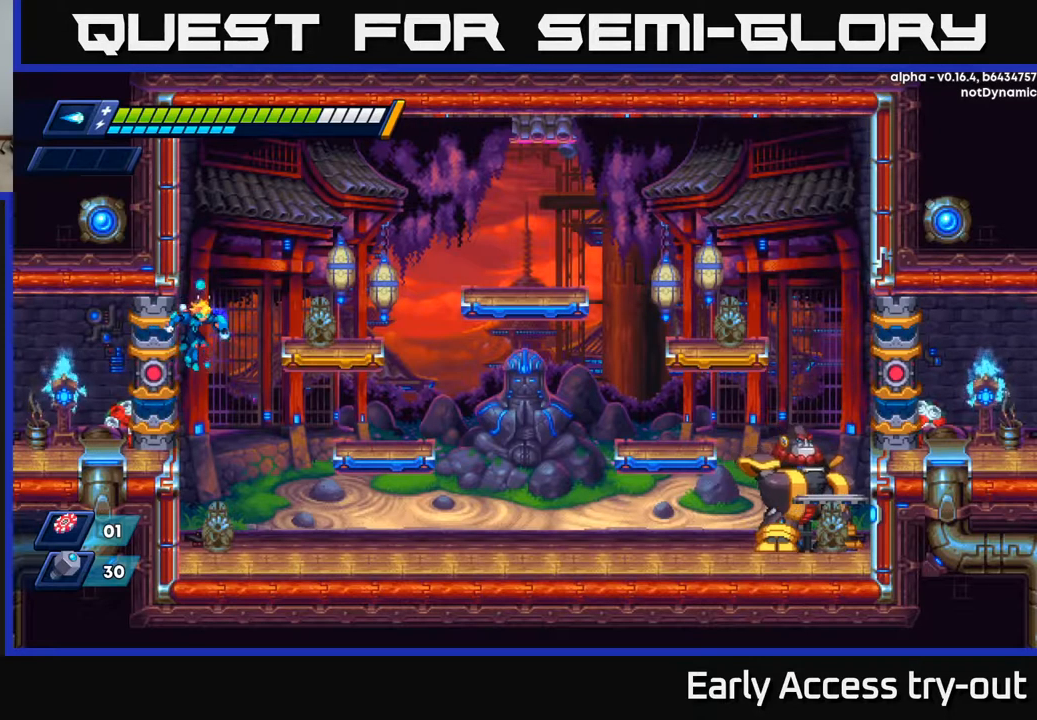
{"buttons": ["DPAD_RIGHT"], "left_stick": "center", "right_stick": "center", "events": []}
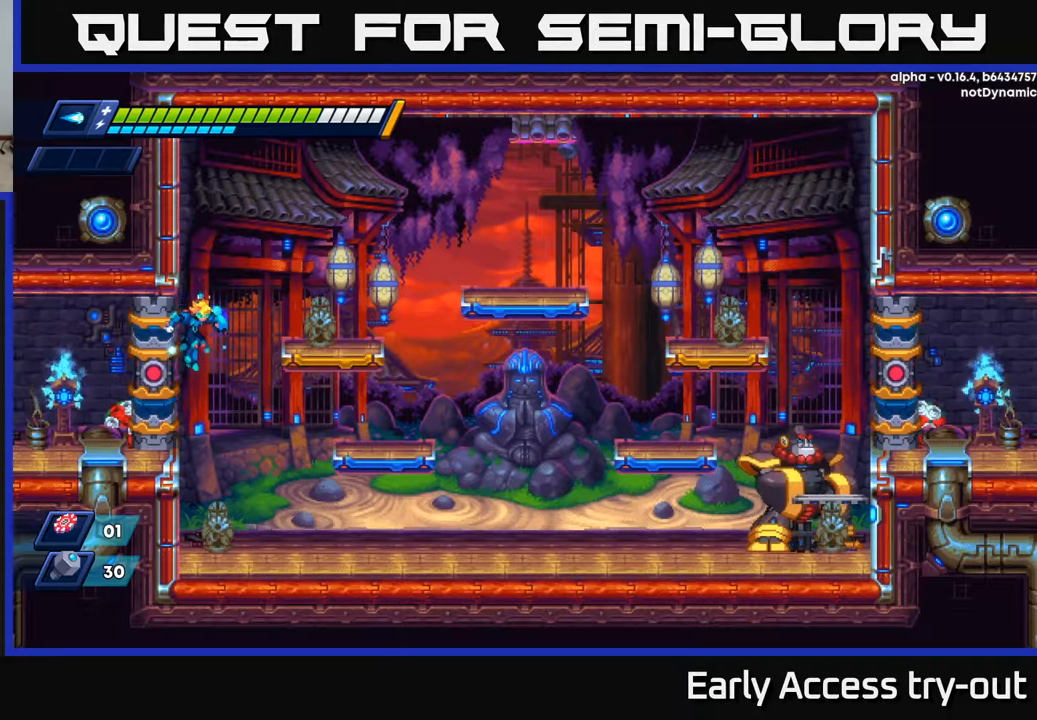
{"buttons": [], "left_stick": "center", "right_stick": "center", "events": [[417, "DPAD_RIGHT", "up"]]}
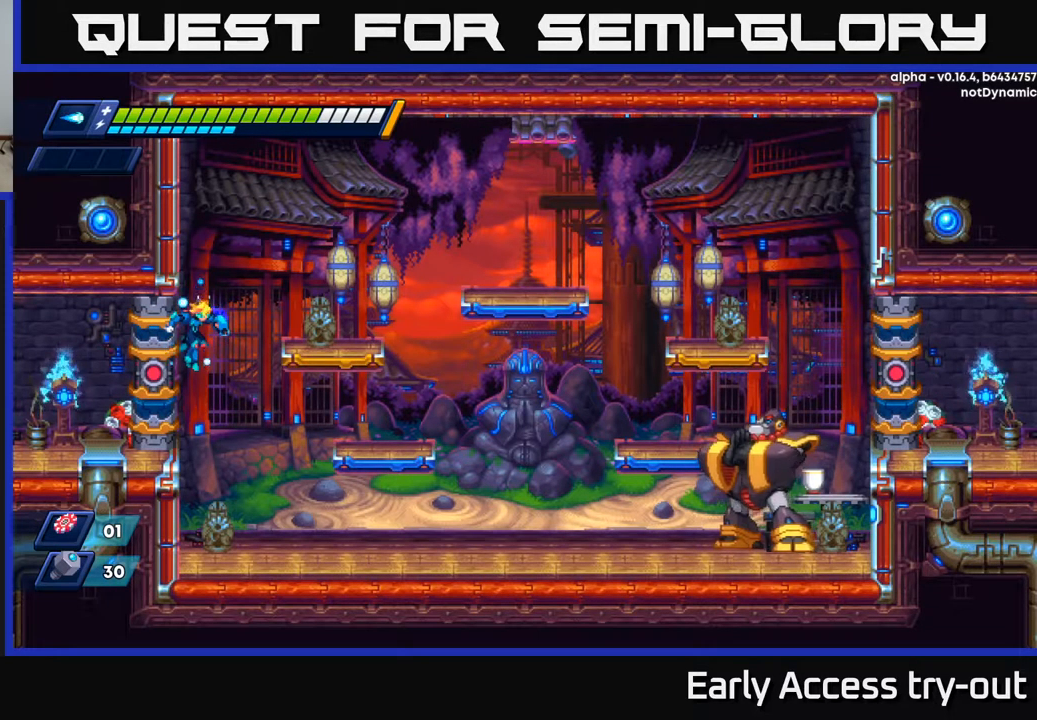
{"buttons": ["DPAD_RIGHT"], "left_stick": "center", "right_stick": "center", "events": [[284, "DPAD_RIGHT", "down"]]}
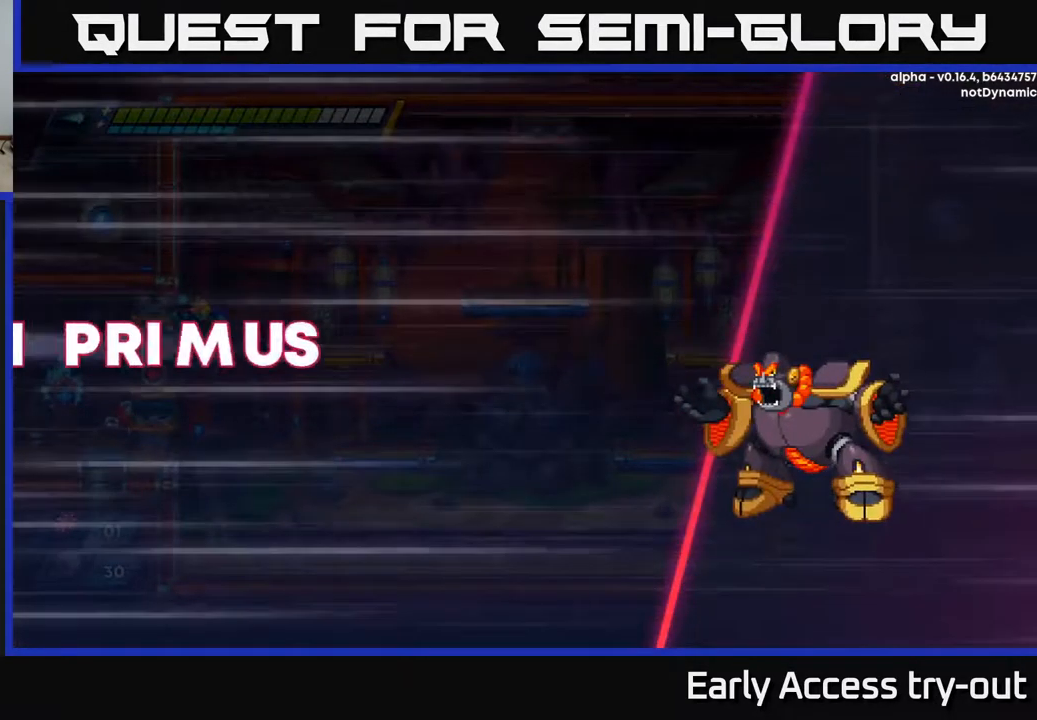
{"buttons": ["A"], "left_stick": "center", "right_stick": "center", "events": [[67, "DPAD_RIGHT", "up"], [317, "A", "down"]]}
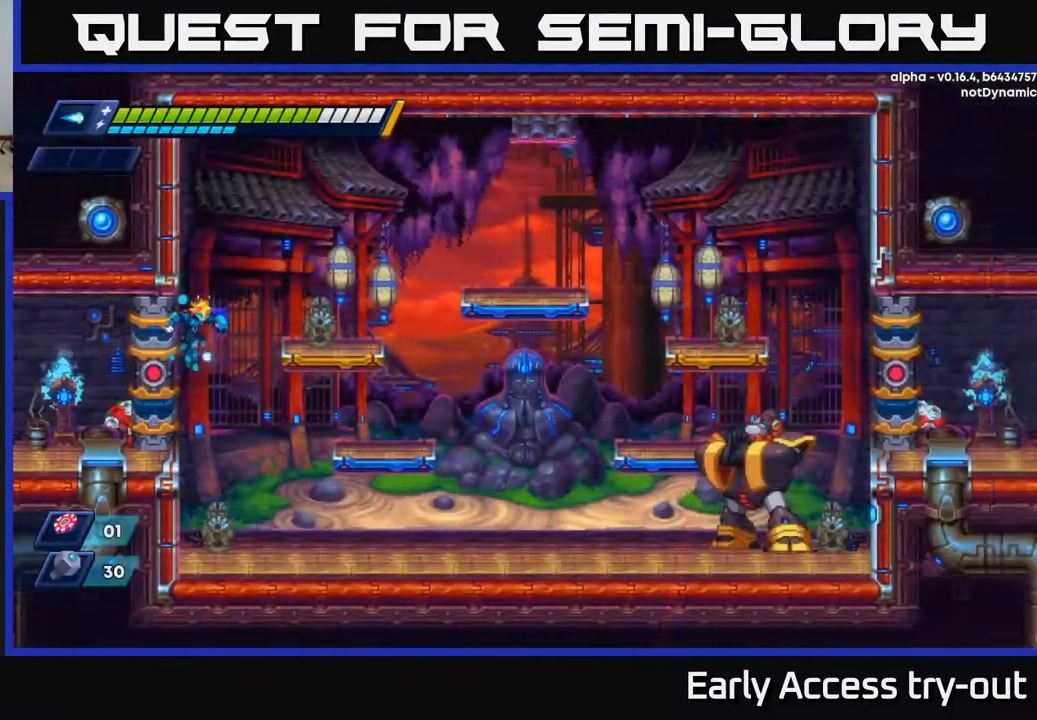
{"buttons": ["DPAD_RIGHT"], "left_stick": "center", "right_stick": "center", "events": [[150, "A", "up"], [417, "DPAD_RIGHT", "down"]]}
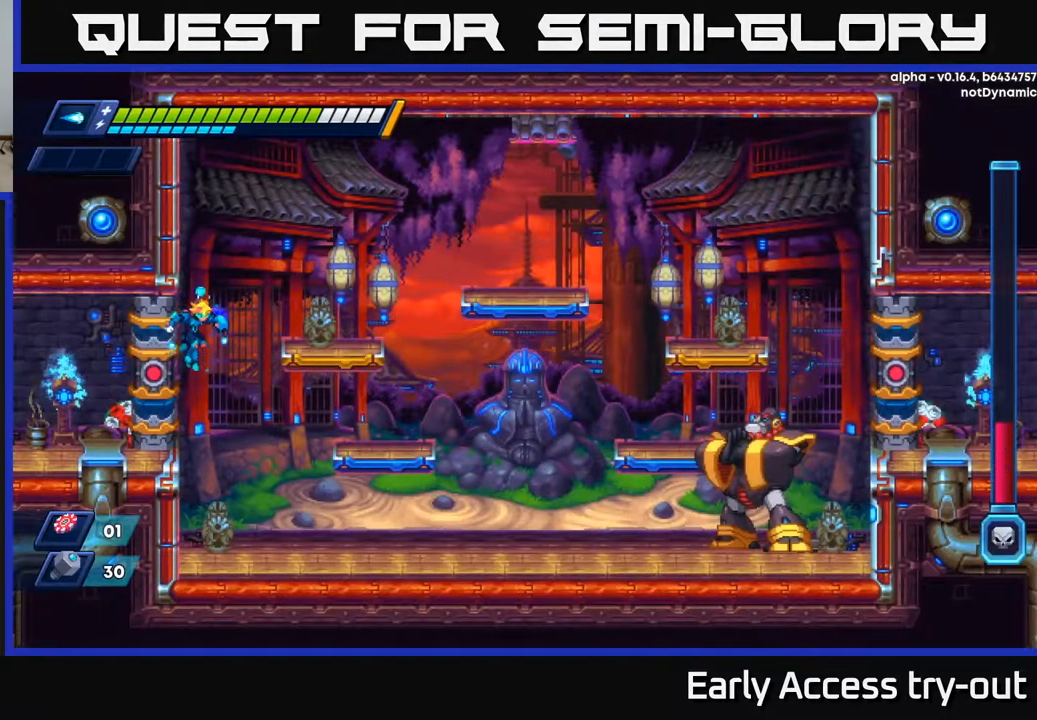
{"buttons": ["DPAD_RIGHT"], "left_stick": "center", "right_stick": "center", "events": [[317, "R2", "down"], [467, "R2", "up"]]}
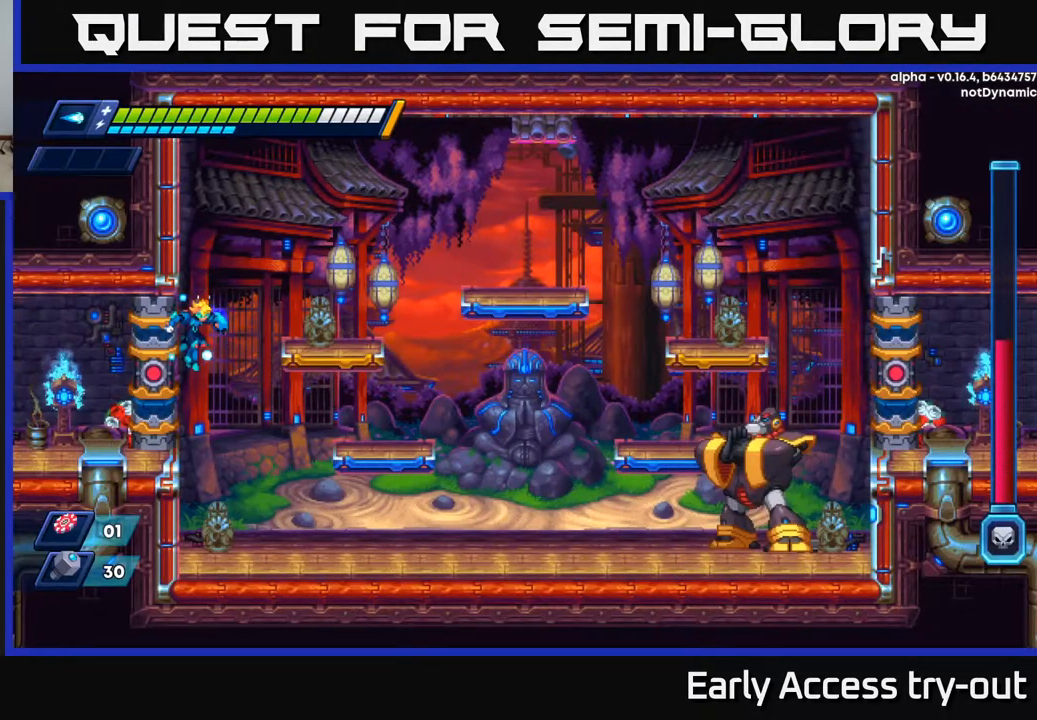
{"buttons": ["DPAD_RIGHT"], "left_stick": "center", "right_stick": "center", "events": []}
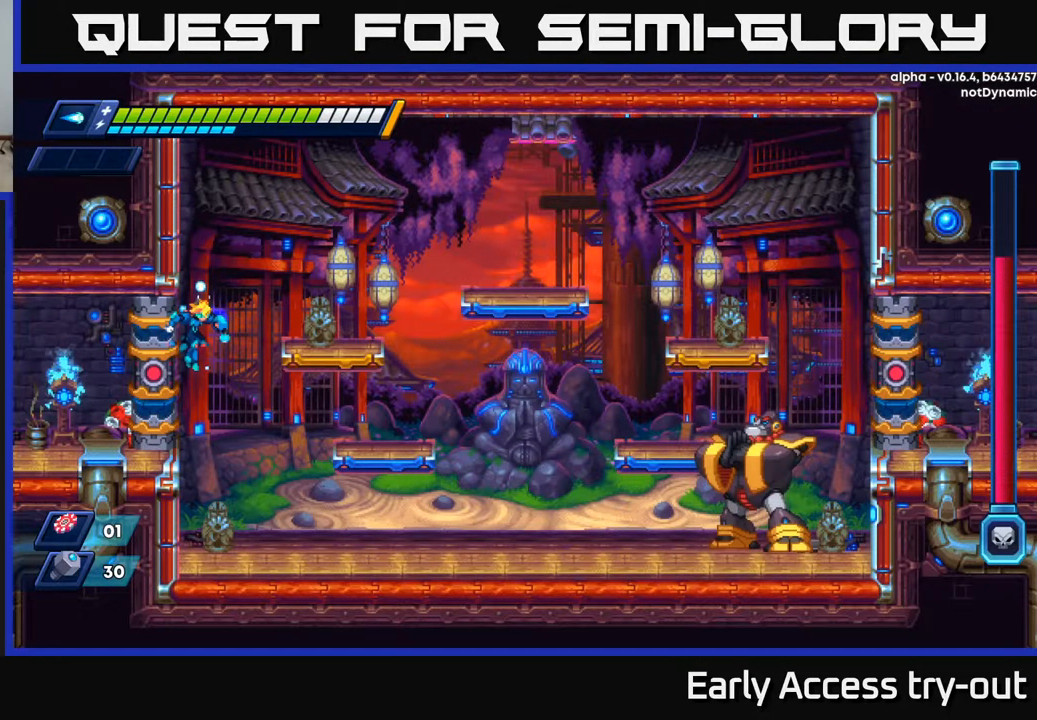
{"buttons": ["DPAD_RIGHT"], "left_stick": "center", "right_stick": "center", "events": []}
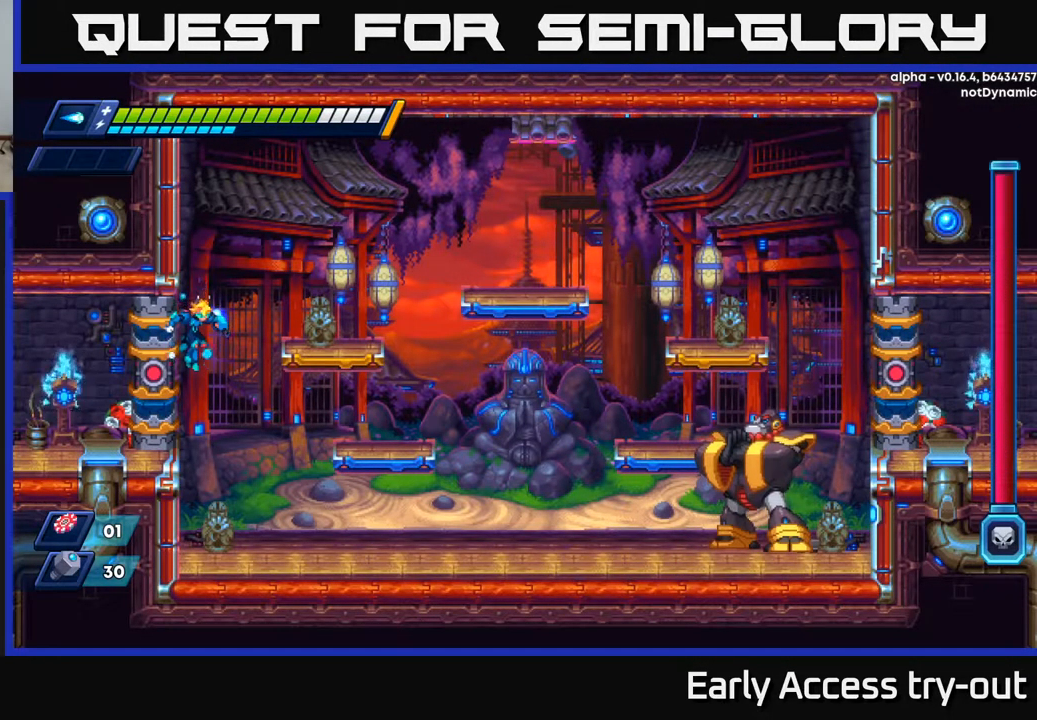
{"buttons": ["X", "DPAD_RIGHT"], "left_stick": "center", "right_stick": "center", "events": [[484, "X", "down"]]}
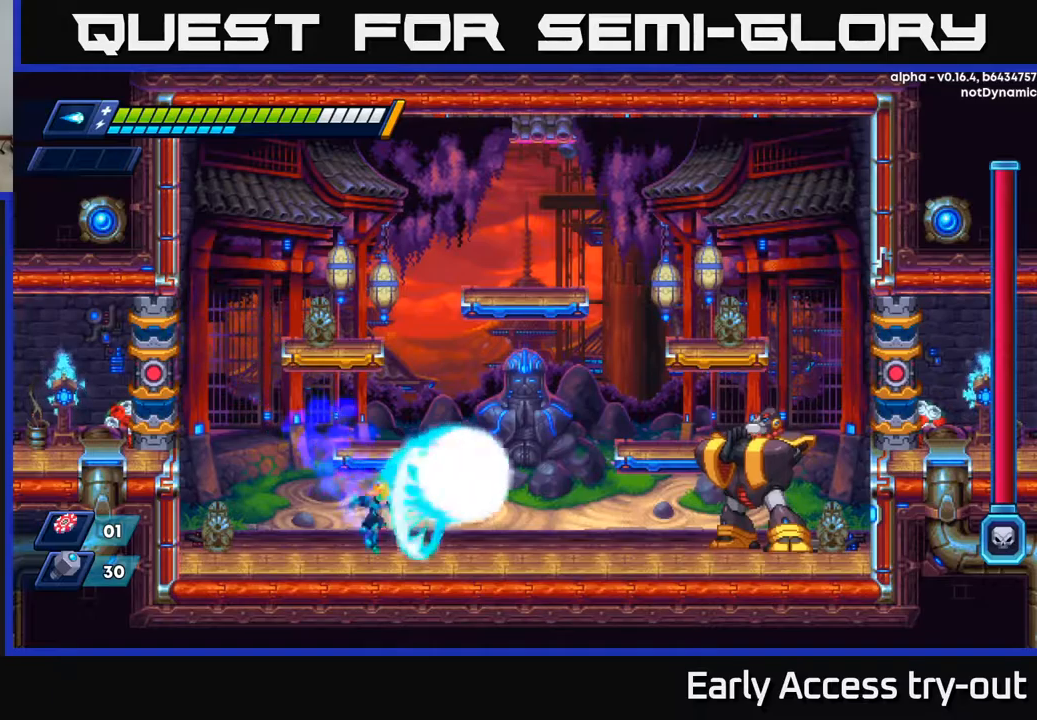
{"buttons": ["X"], "left_stick": "center", "right_stick": "center", "events": [[67, "DPAD_RIGHT", "up"], [67, "X", "up"], [134, "X", "down"], [184, "X", "up"], [217, "X", "down"], [234, "A", "down"], [317, "A", "up"], [317, "X", "up"], [367, "X", "down"], [450, "X", "up"], [500, "X", "down"]]}
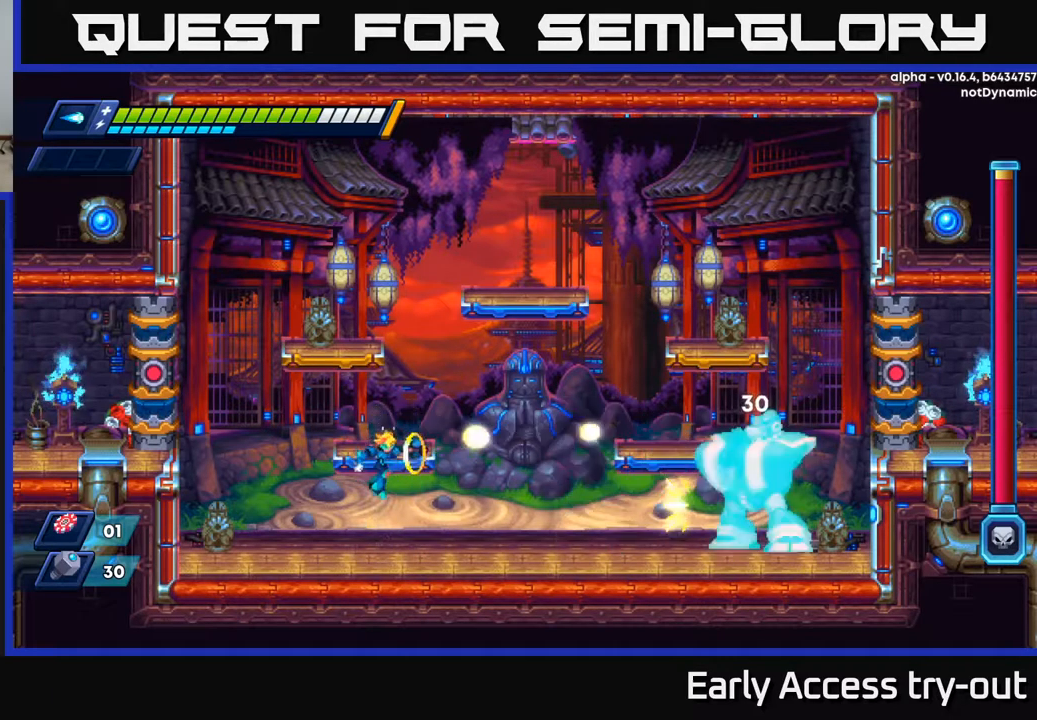
{"buttons": [], "left_stick": "center", "right_stick": "center", "events": [[67, "X", "up"], [134, "X", "down"], [184, "A", "down"], [200, "X", "up"], [234, "A", "up"], [250, "A", "down"], [284, "X", "down"], [300, "A", "up"], [350, "X", "up"], [400, "X", "down"], [467, "X", "up"]]}
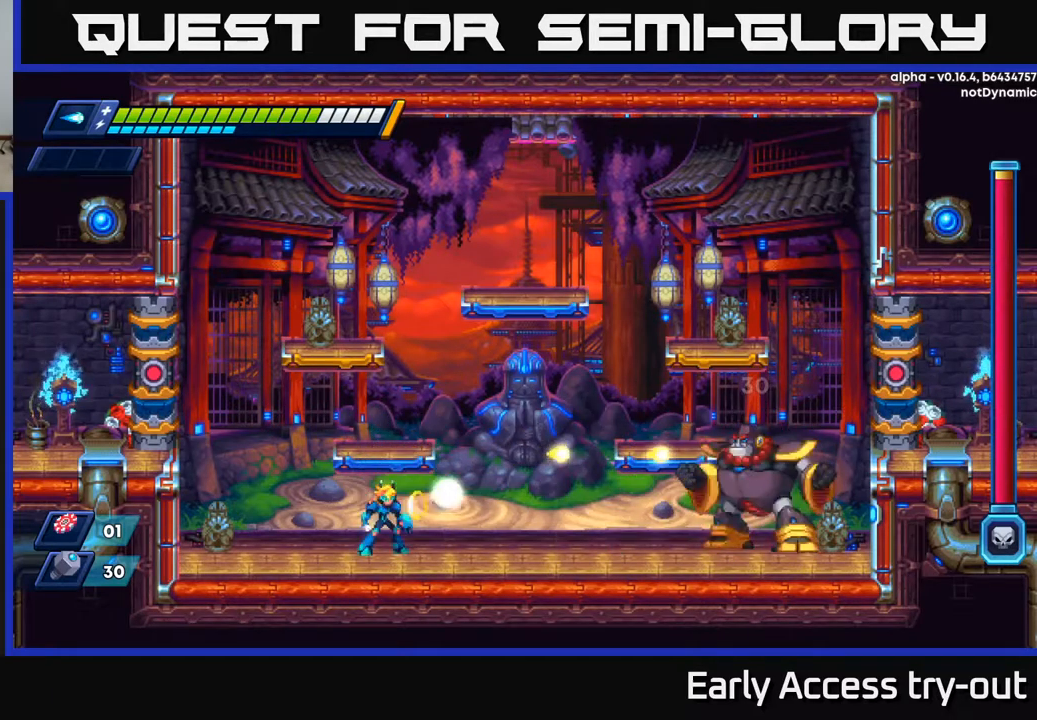
{"buttons": ["R2", "DPAD_RIGHT"], "left_stick": "center", "right_stick": "center", "events": [[34, "X", "down"], [117, "X", "up"], [150, "X", "down"], [234, "X", "up"], [284, "DPAD_LEFT", "down"], [434, "DPAD_LEFT", "up"], [467, "DPAD_RIGHT", "down"], [484, "R2", "down"]]}
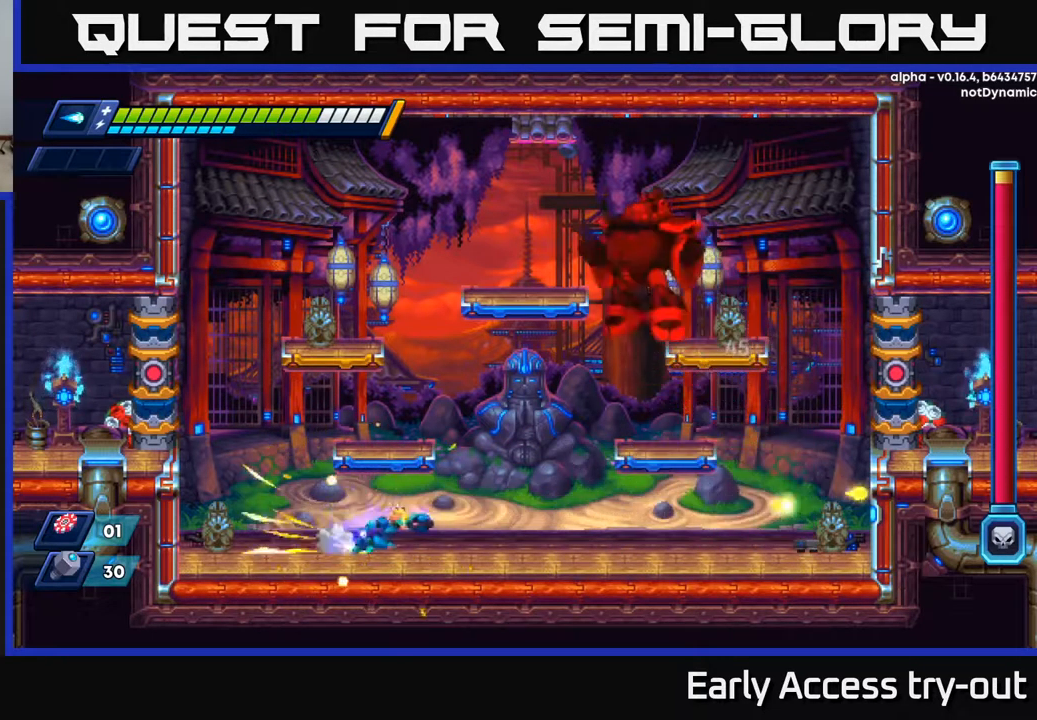
{"buttons": ["R2", "DPAD_RIGHT"], "left_stick": "center", "right_stick": "center", "events": [[84, "R2", "up"], [167, "R2", "down"], [334, "R2", "up"], [400, "R2", "down"]]}
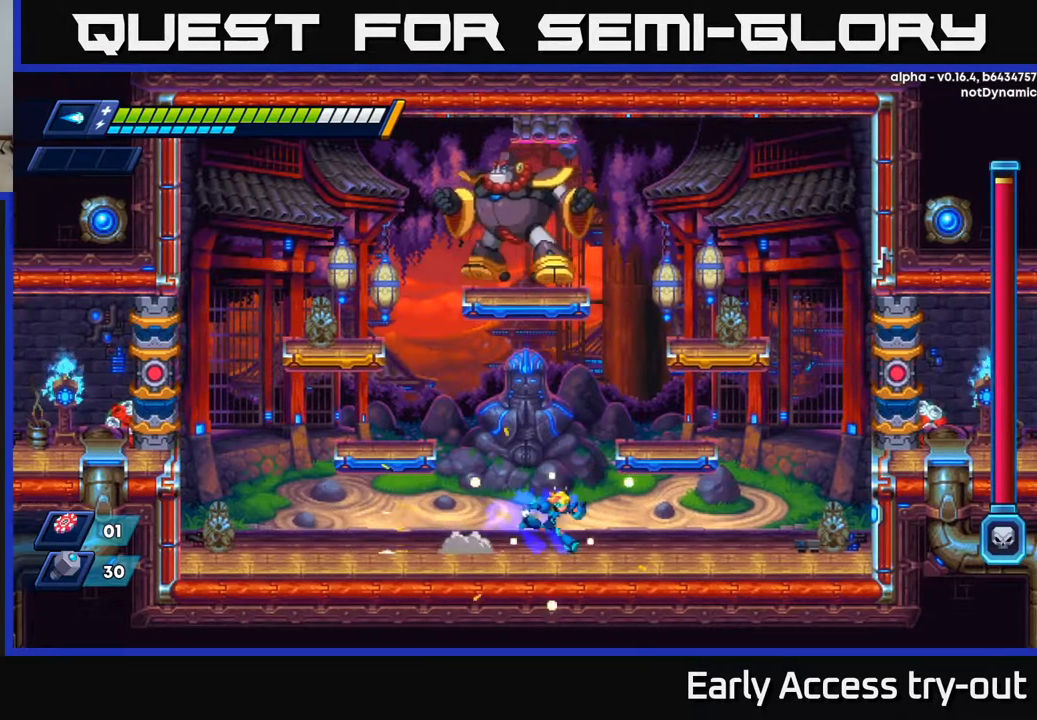
{"buttons": [], "left_stick": "center", "right_stick": "center", "events": [[34, "R2", "up"], [100, "R2", "down"], [250, "A", "down"], [367, "DPAD_RIGHT", "up"], [384, "DPAD_LEFT", "down"], [417, "X", "down"], [434, "R2", "up"], [450, "A", "up"], [484, "DPAD_LEFT", "up"], [500, "X", "up"]]}
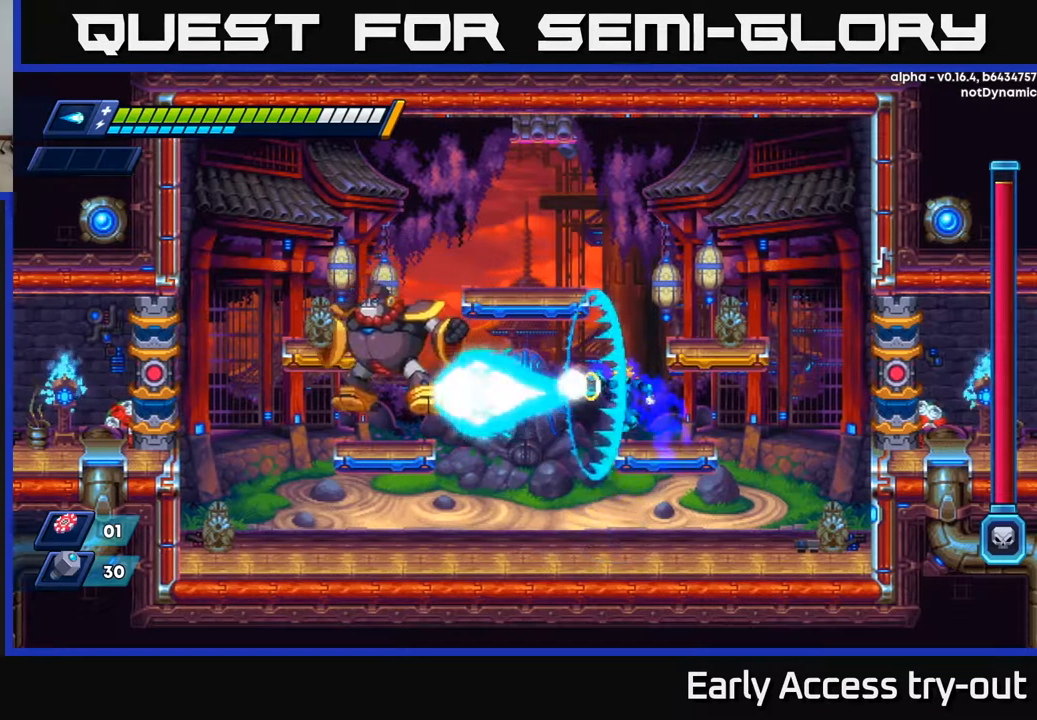
{"buttons": ["X"], "left_stick": "center", "right_stick": "center", "events": [[34, "X", "down"], [117, "X", "up"], [167, "DPAD_LEFT", "down"], [167, "X", "down"], [250, "X", "up"], [284, "DPAD_LEFT", "up"], [284, "X", "down"], [367, "X", "up"], [434, "X", "down"]]}
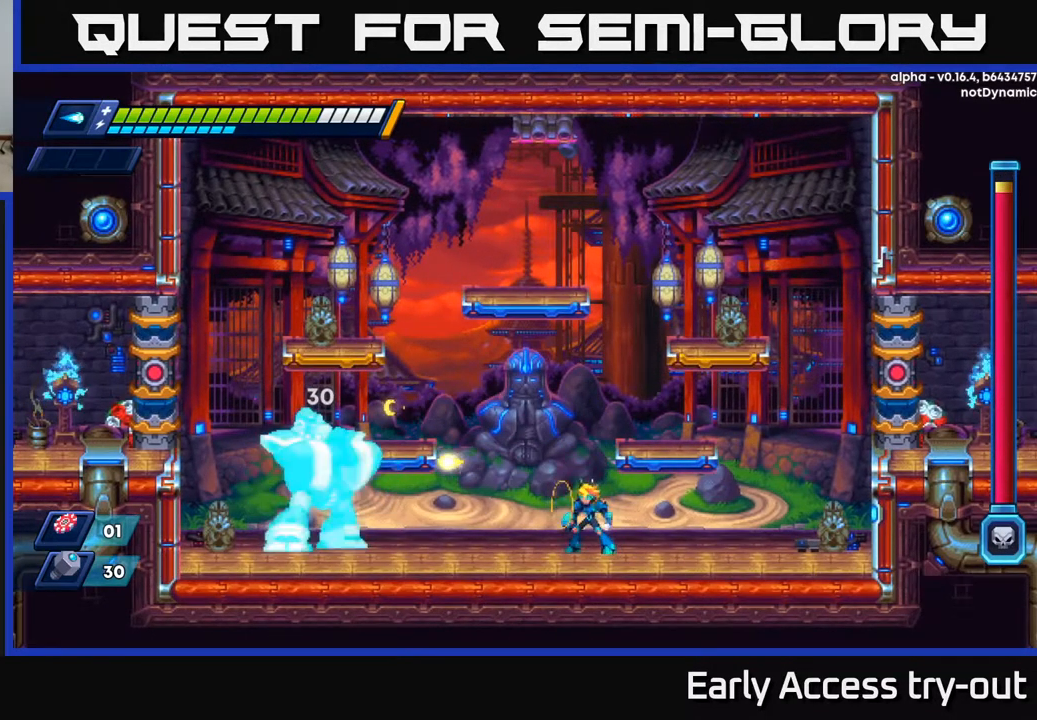
{"buttons": ["X"], "left_stick": "center", "right_stick": "center", "events": [[17, "X", "up"], [84, "X", "down"], [150, "X", "up"], [217, "X", "down"], [284, "X", "up"], [350, "X", "down"], [400, "X", "up"], [467, "X", "down"]]}
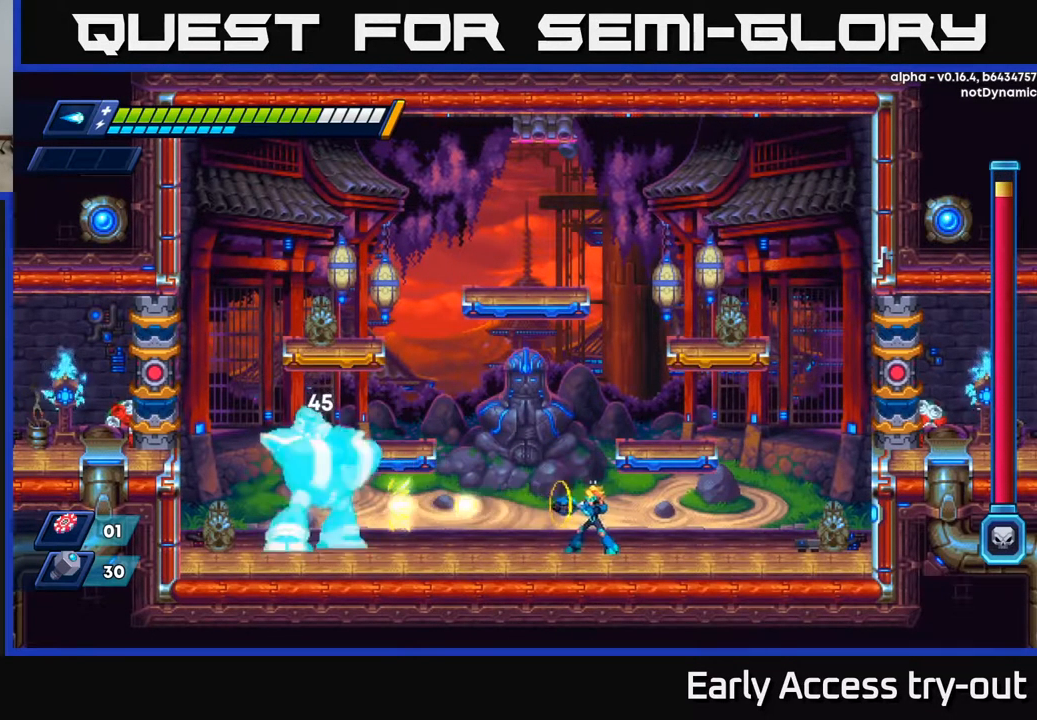
{"buttons": [], "left_stick": "center", "right_stick": "center", "events": [[34, "X", "up"], [100, "X", "down"], [167, "X", "up"], [234, "X", "down"], [317, "X", "up"], [367, "X", "down"], [450, "X", "up"]]}
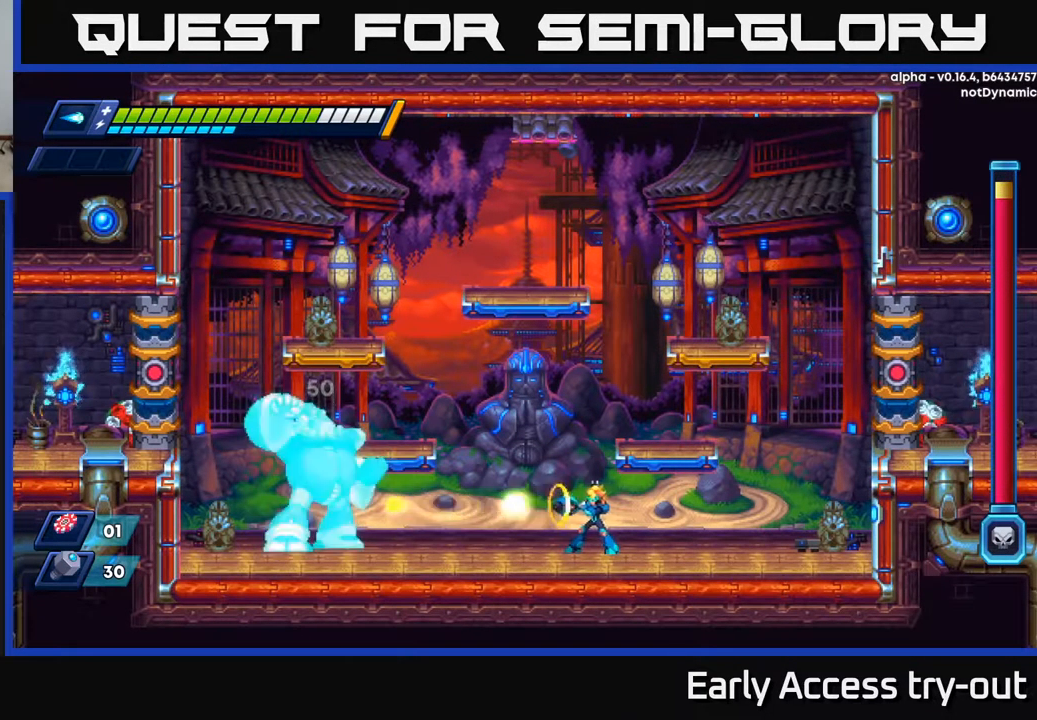
{"buttons": ["R2", "DPAD_RIGHT"], "left_stick": "center", "right_stick": "center", "events": [[17, "X", "down"], [84, "X", "up"], [150, "X", "down"], [217, "X", "up"], [250, "DPAD_RIGHT", "down"], [317, "R2", "down"]]}
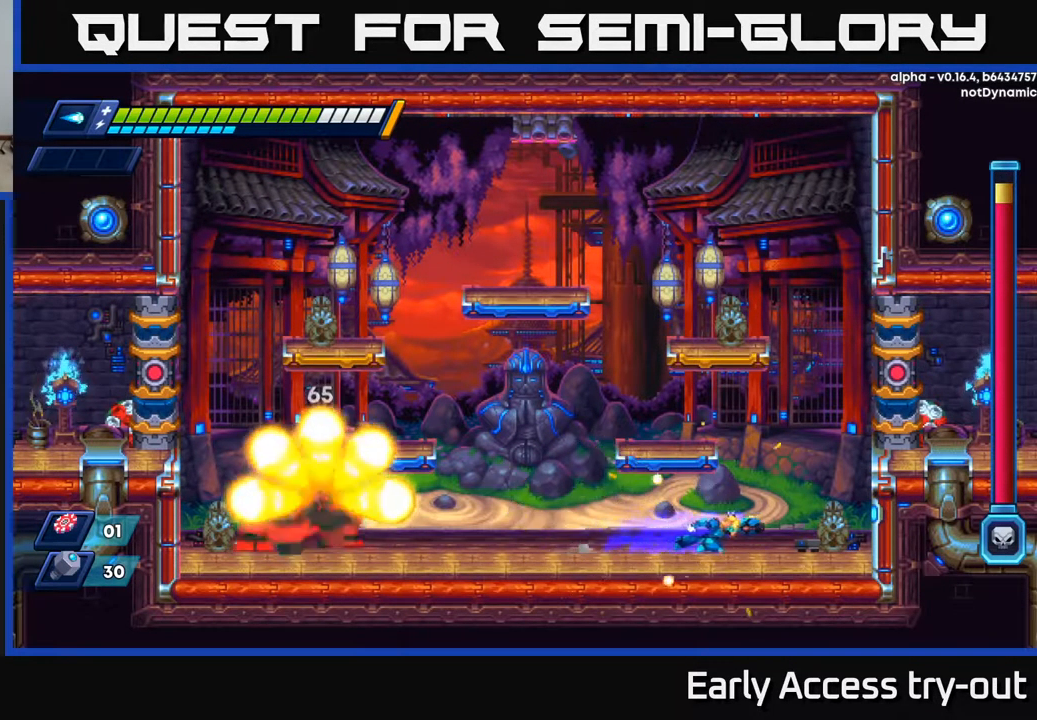
{"buttons": [], "left_stick": "center", "right_stick": "center", "events": [[200, "R2", "up"], [450, "DPAD_RIGHT", "up"]]}
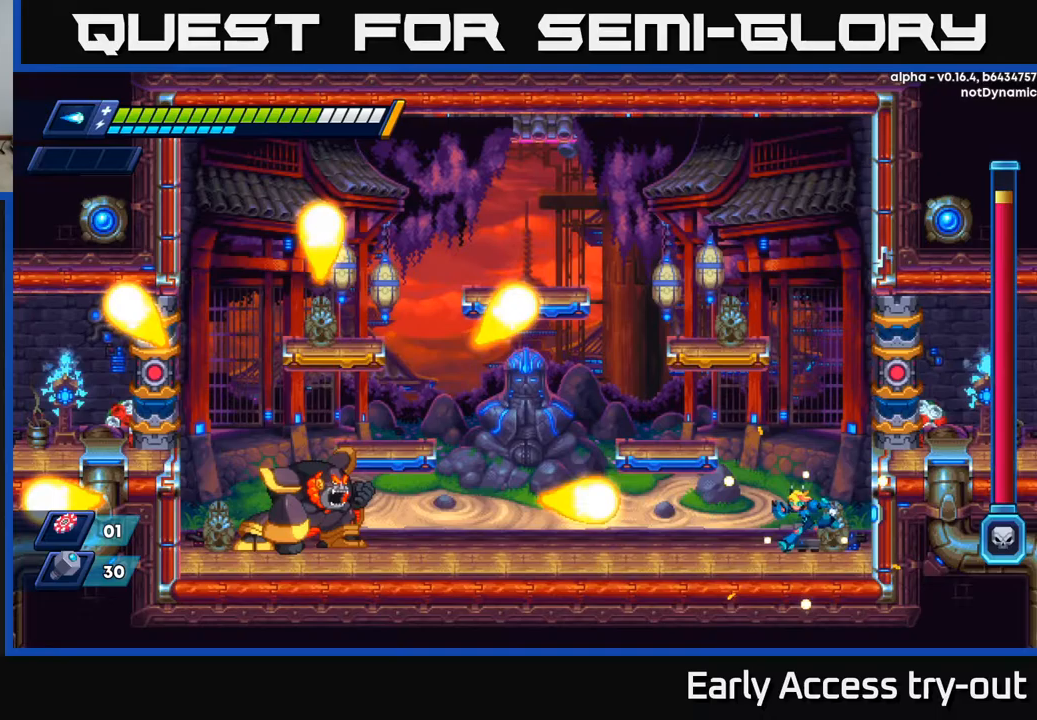
{"buttons": ["DPAD_LEFT"], "left_stick": "center", "right_stick": "center", "events": [[17, "DPAD_LEFT", "down"], [83, "A", "down"], [133, "X", "down"], [250, "X", "up"], [333, "X", "down"], [383, "A", "up"], [417, "X", "up"]]}
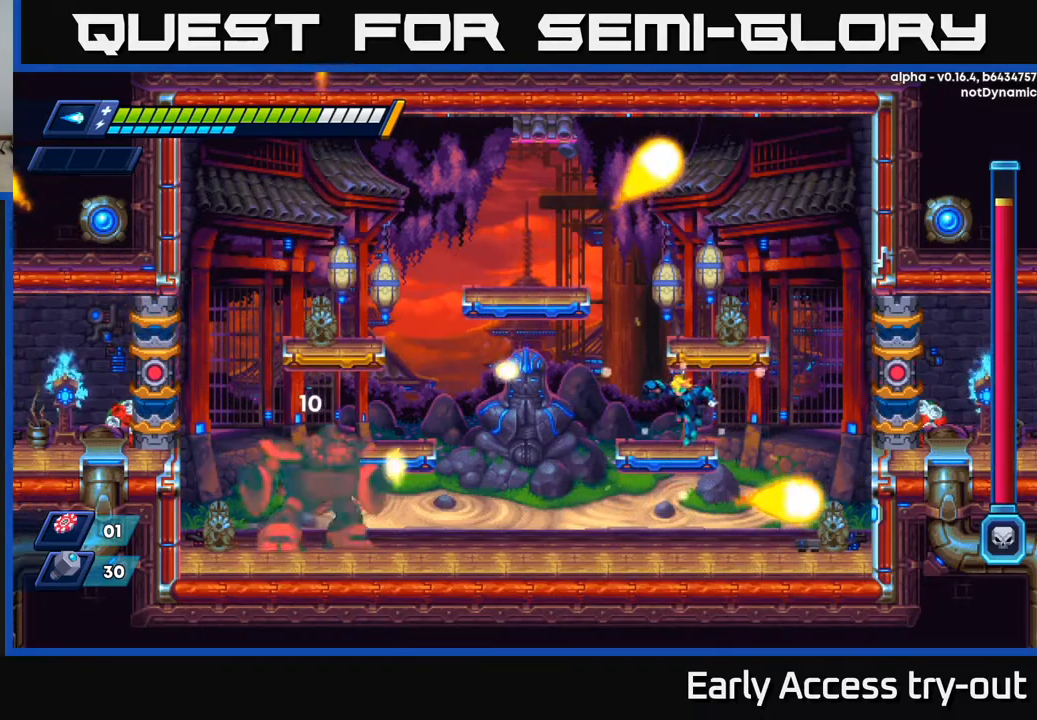
{"buttons": [], "left_stick": "center", "right_stick": "center", "events": [[467, "DPAD_LEFT", "up"]]}
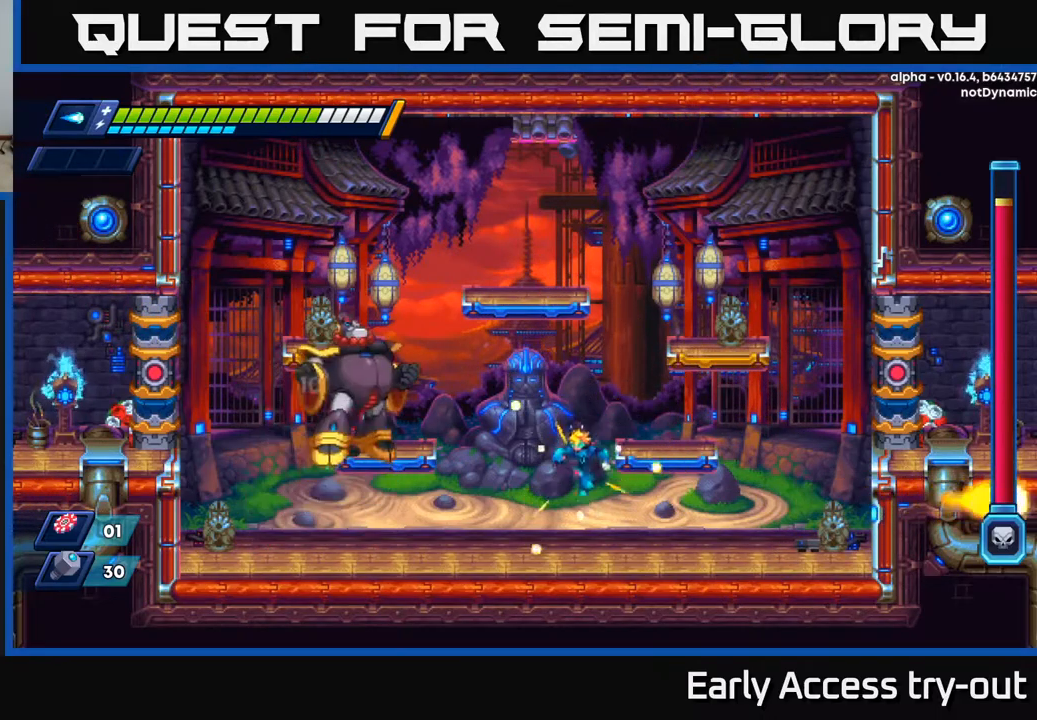
{"buttons": ["R2", "DPAD_LEFT"], "left_stick": "center", "right_stick": "center", "events": [[117, "DPAD_RIGHT", "down"], [200, "DPAD_RIGHT", "up"], [233, "DPAD_LEFT", "down"], [317, "R2", "down"], [417, "R2", "up"], [483, "R2", "down"]]}
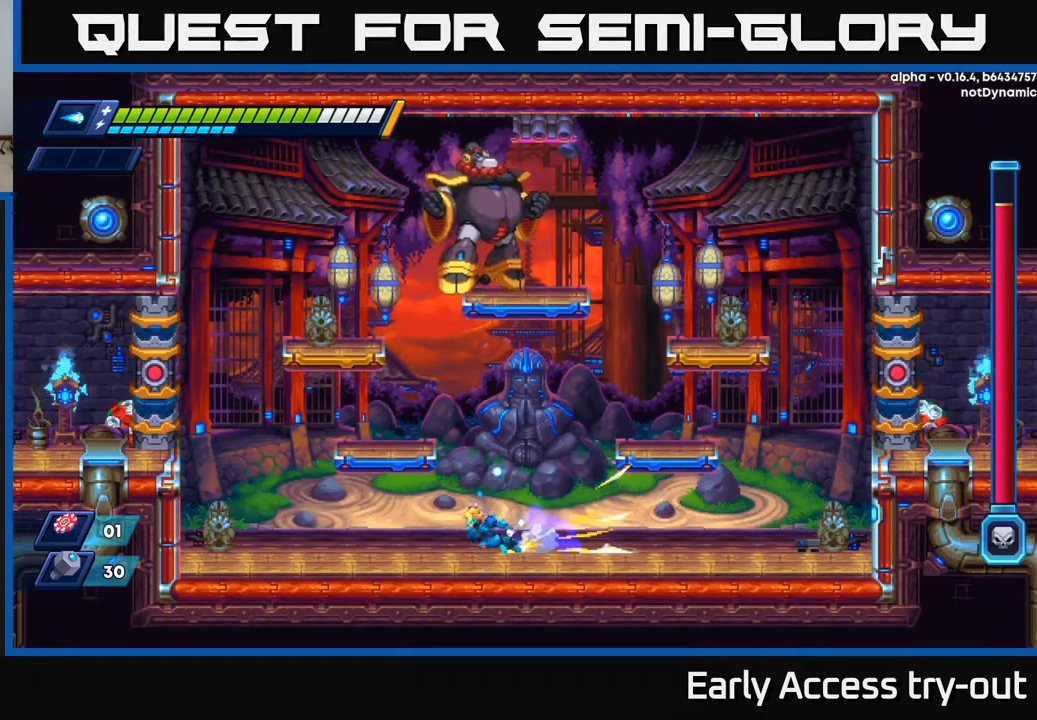
{"buttons": ["A", "DPAD_RIGHT"], "left_stick": "center", "right_stick": "center", "events": [[83, "A", "down"], [250, "R2", "up"], [283, "A", "up"], [400, "DPAD_LEFT", "up"], [450, "A", "down"], [450, "DPAD_RIGHT", "down"]]}
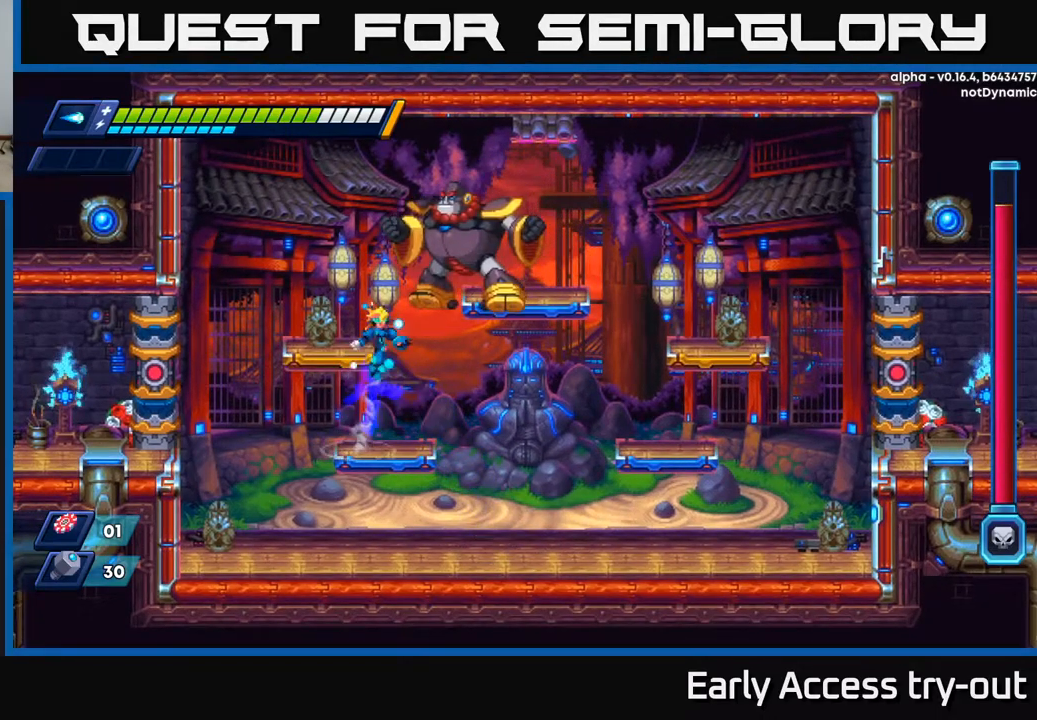
{"buttons": ["DPAD_RIGHT"], "left_stick": "center", "right_stick": "center", "events": [[33, "DPAD_RIGHT", "up"], [133, "A", "up"], [150, "DPAD_DOWN", "down"], [150, "DPAD_LEFT", "down"], [183, "DPAD_DOWN", "up"], [467, "DPAD_LEFT", "up"], [483, "DPAD_RIGHT", "down"]]}
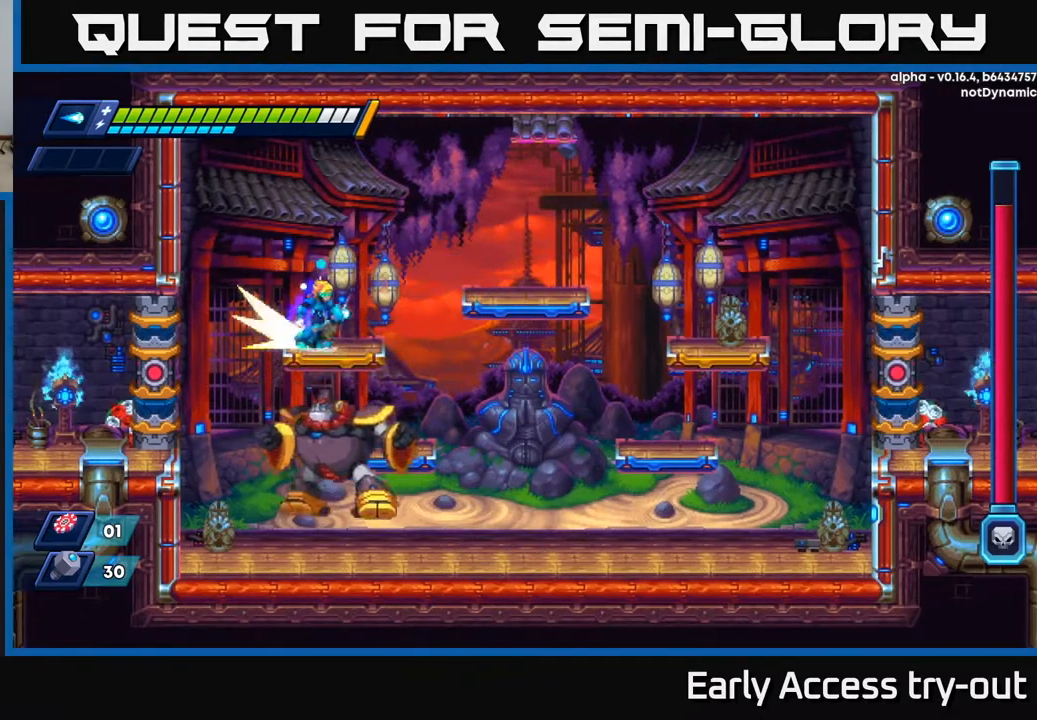
{"buttons": ["DPAD_DOWN", "DPAD_RIGHT"], "left_stick": "center", "right_stick": "center", "events": [[33, "R2", "down"], [67, "A", "down"], [233, "A", "up"], [467, "R2", "up"], [483, "DPAD_DOWN", "down"]]}